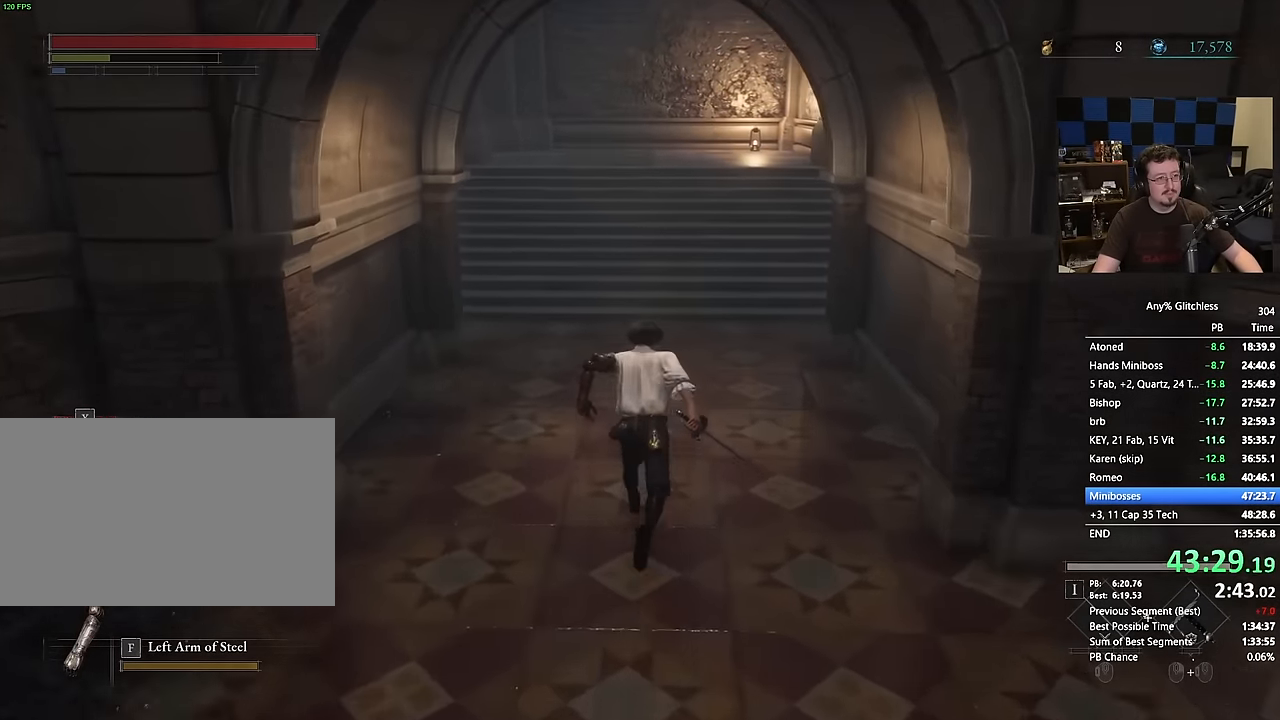
Gameplay with keyboard and mouse; each line is a JSON object with the keys and mouse buttons held at the frame after it. "events" lists presses ("down") and releases ("up") of "1", "3", "4", "a", "alt", "c", "caps_lock", "ctrl", "d", "e", "f", "g", "r", "s", "shift", "space", "t", "tab", "v", "w", "mouse_left", "mouse_wheel" and "mouse_right" between this image and that frame as [ms after this image, input, new state], when the widget could be followed in between. "mouse_left", "mouse_wheel", "mouse_right" = the "left", "wheel", "right" buttons of the "mouse" list. No other keys are recorded. "wheel" means that the mouse wheel is clicked or scrolled. Not read: 2 5 mouse_move q x.
{"keys": ["space", "w"], "mouse": [], "events": []}
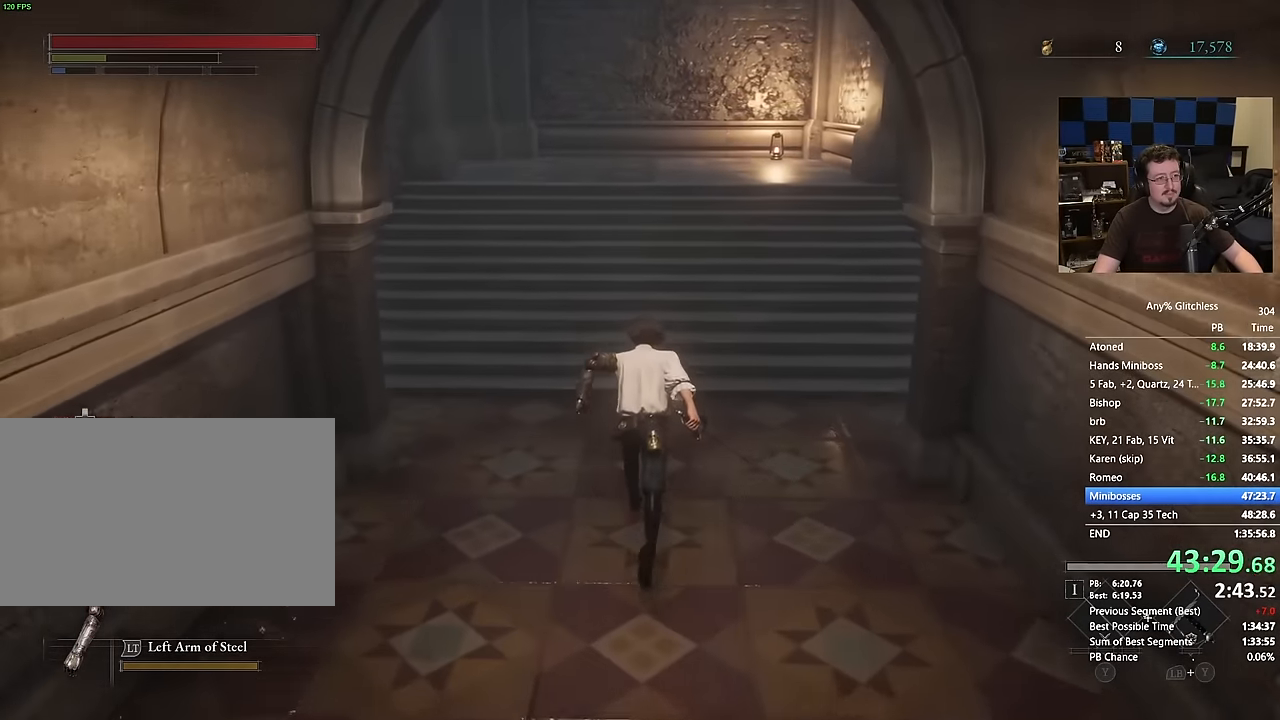
{"keys": ["space", "w"], "mouse": [], "events": []}
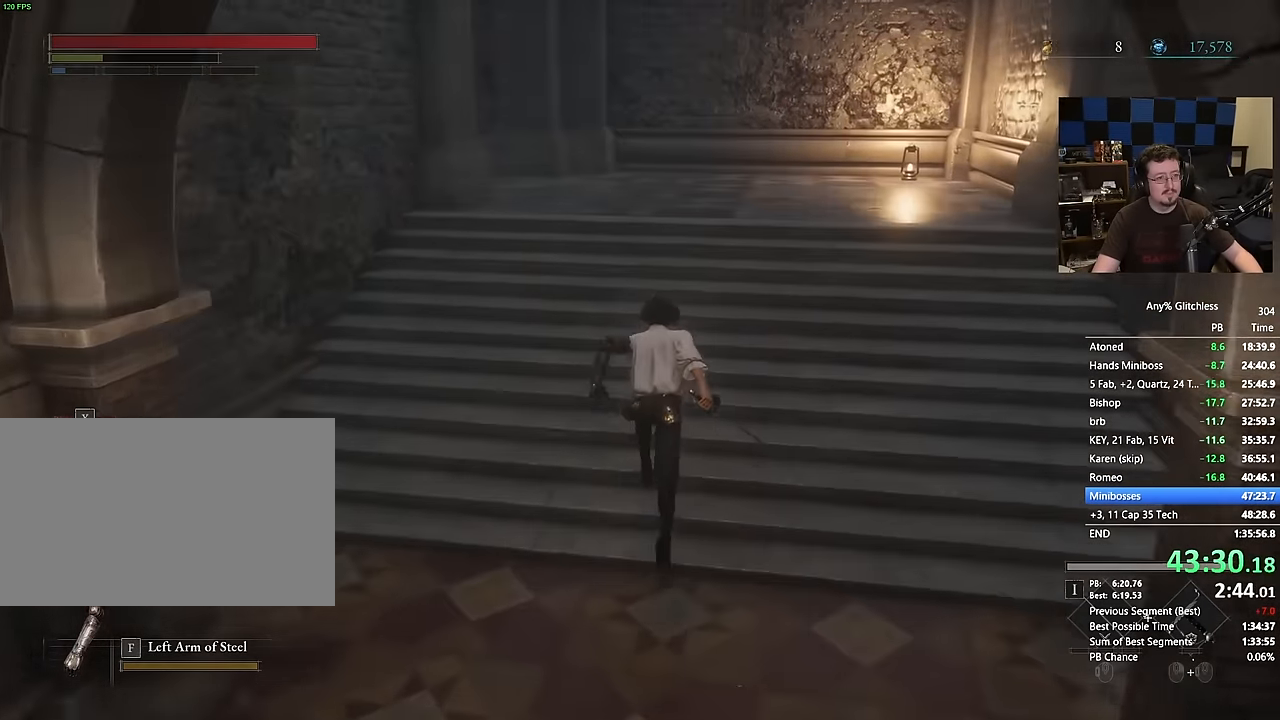
{"keys": ["w"], "mouse": [], "events": [[384, "space", "up"]]}
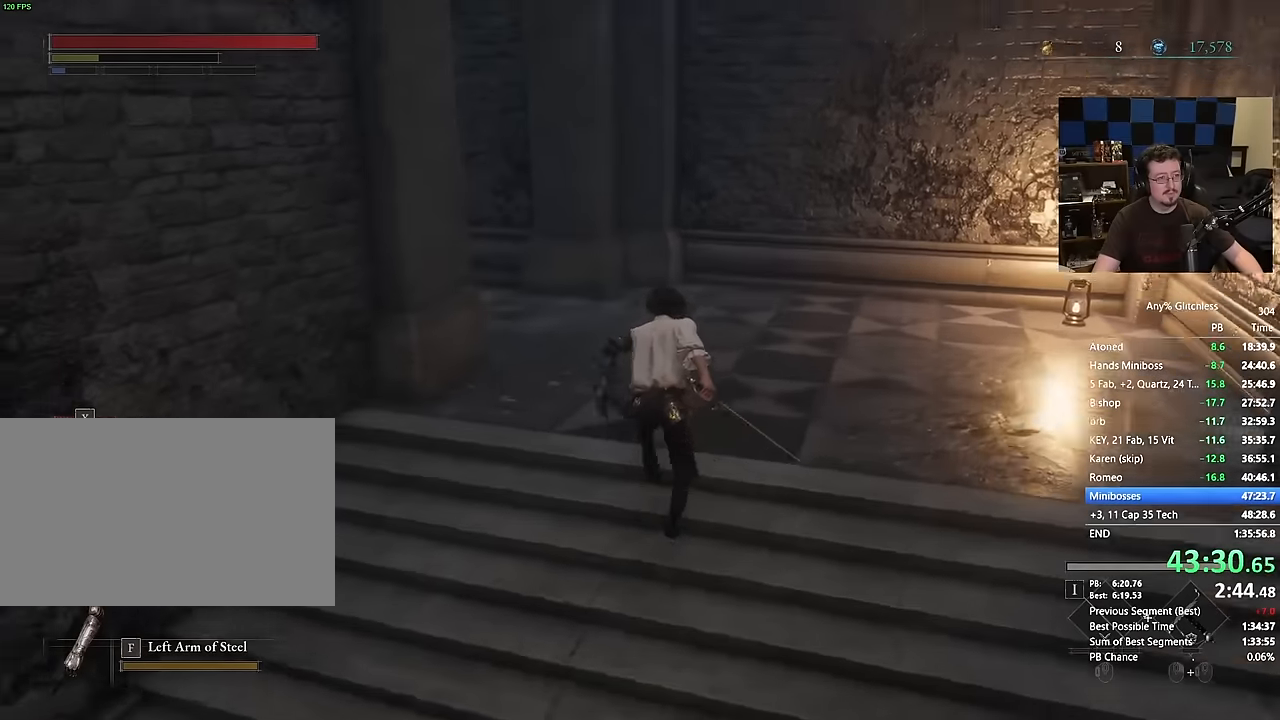
{"keys": ["space", "w"], "mouse": [], "events": [[350, "space", "down"]]}
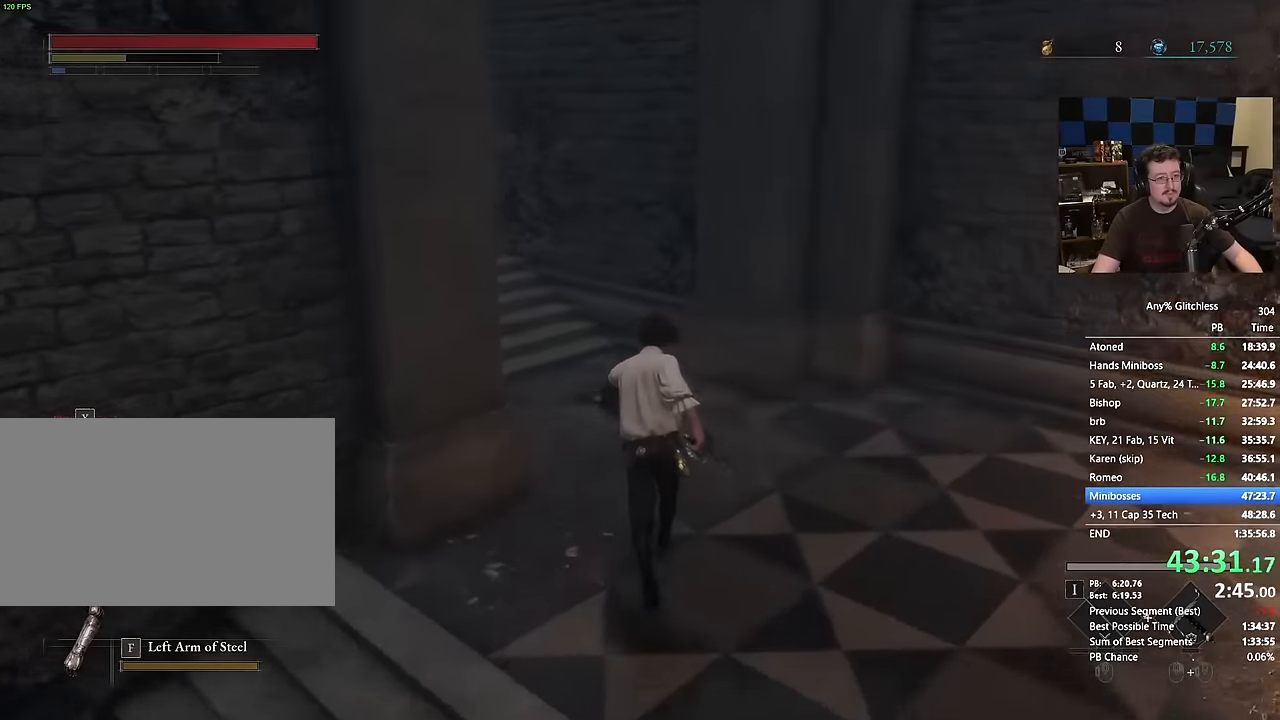
{"keys": ["space", "w"], "mouse": [], "events": []}
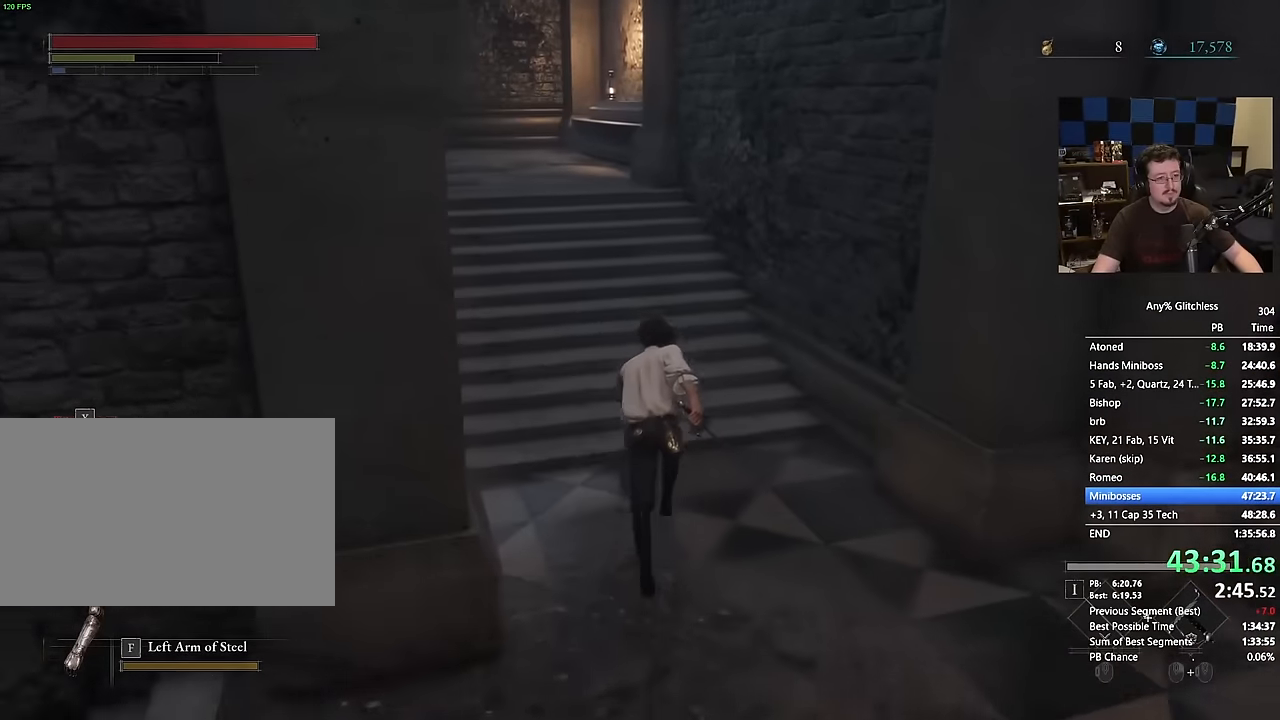
{"keys": ["space", "w"], "mouse": [], "events": []}
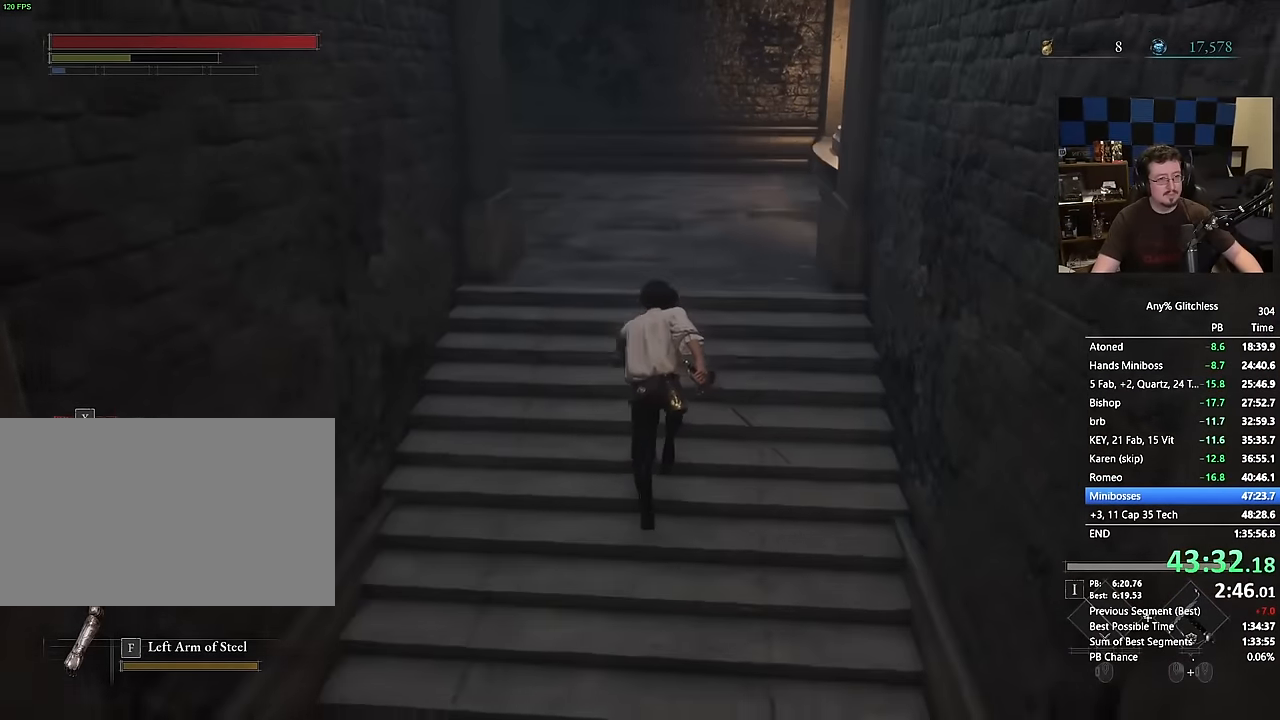
{"keys": ["space", "w"], "mouse": [], "events": []}
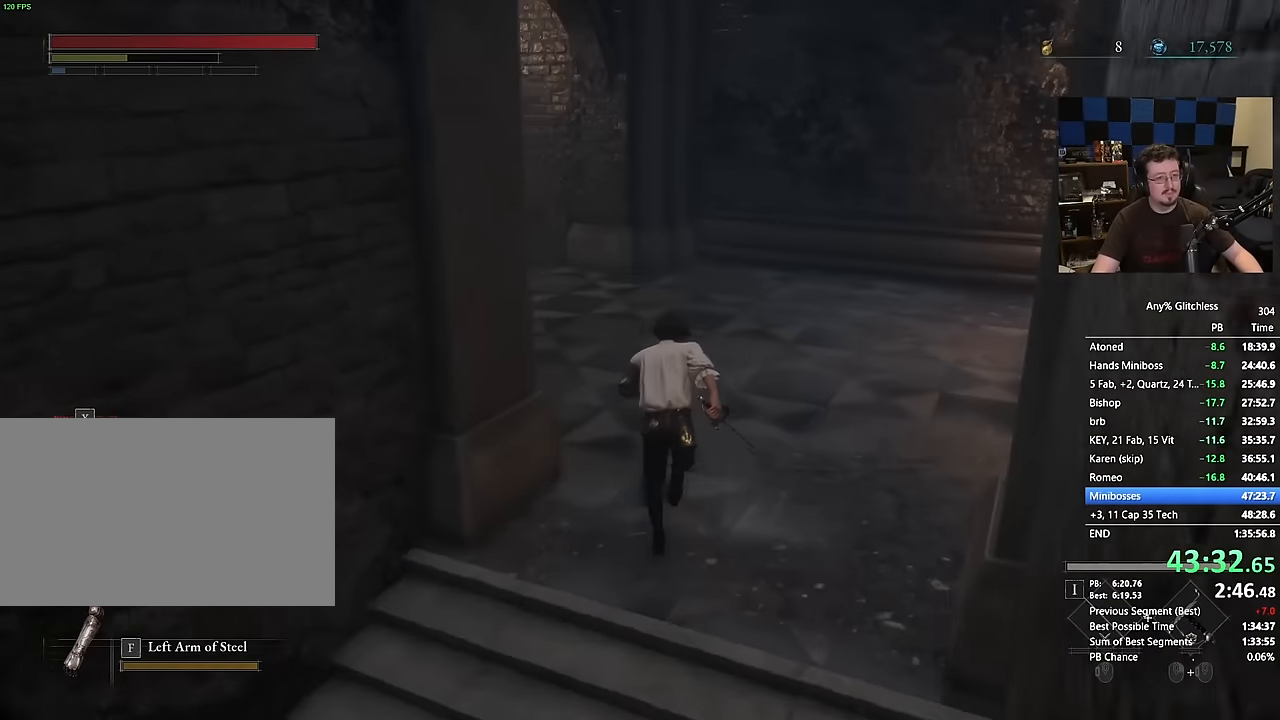
{"keys": ["space", "w"], "mouse": [], "events": []}
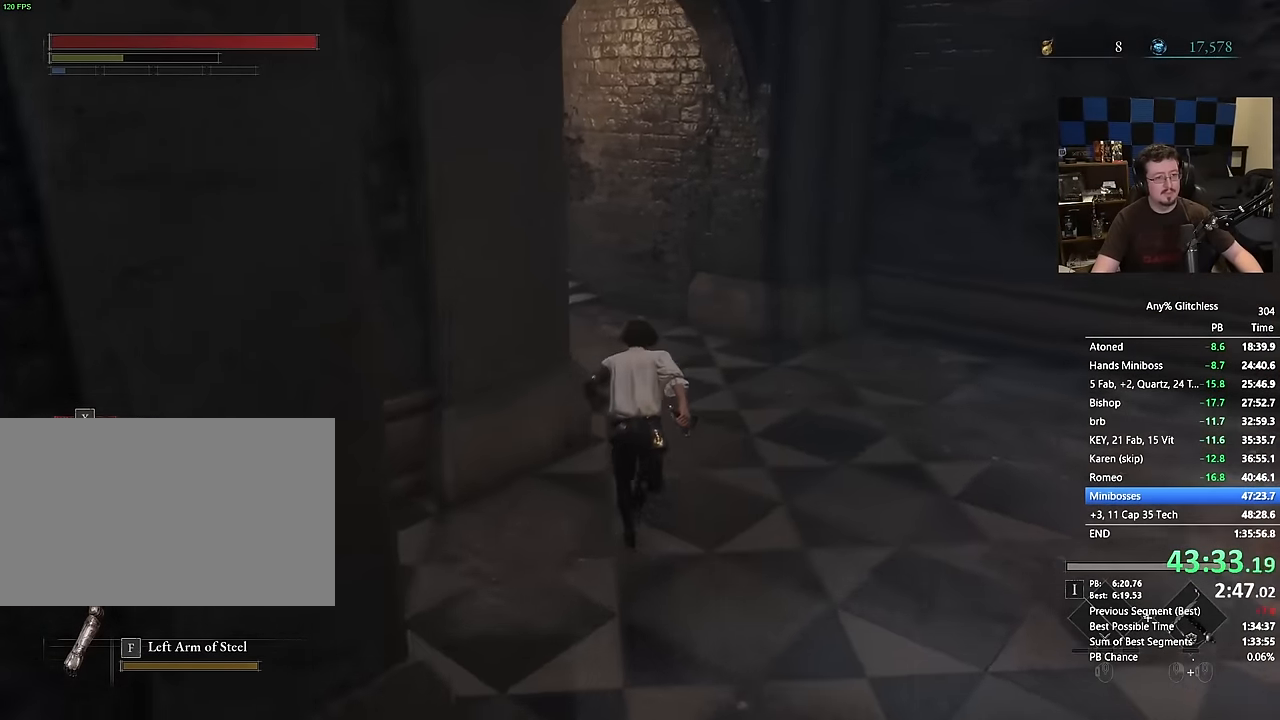
{"keys": ["space", "w"], "mouse": [], "events": []}
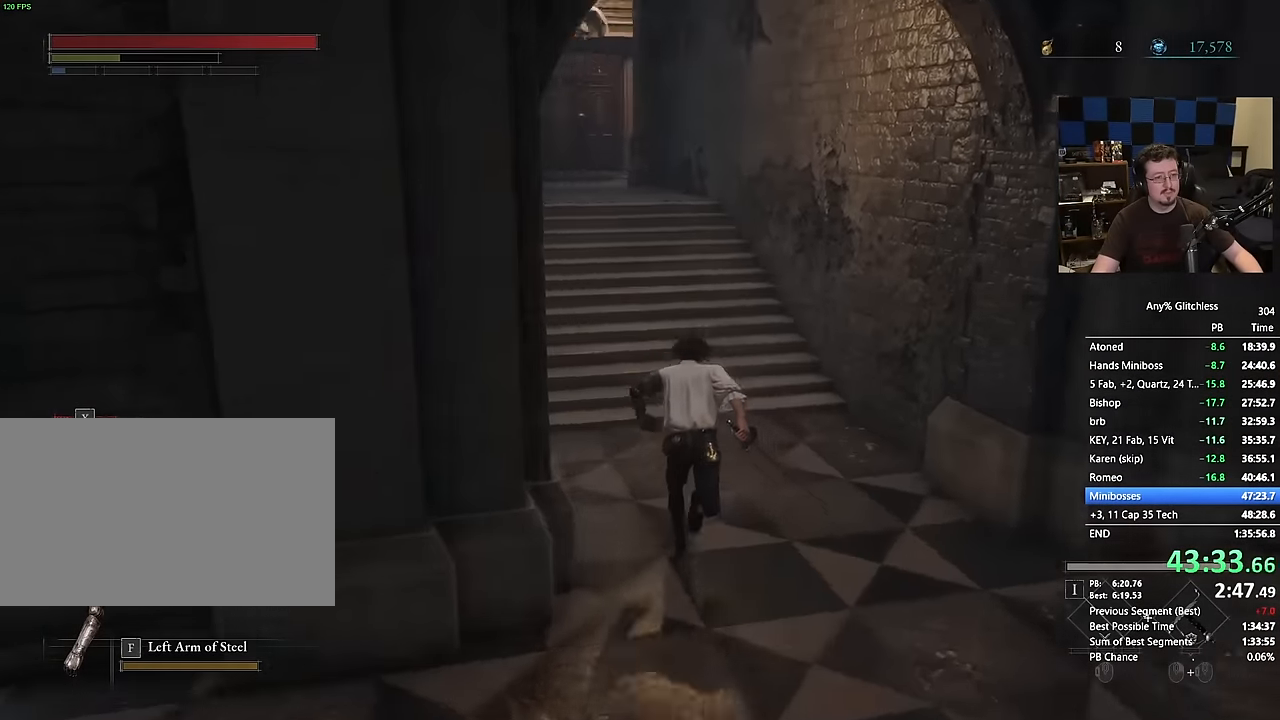
{"keys": ["space", "w"], "mouse": [], "events": [[117, "space", "up"], [317, "space", "down"]]}
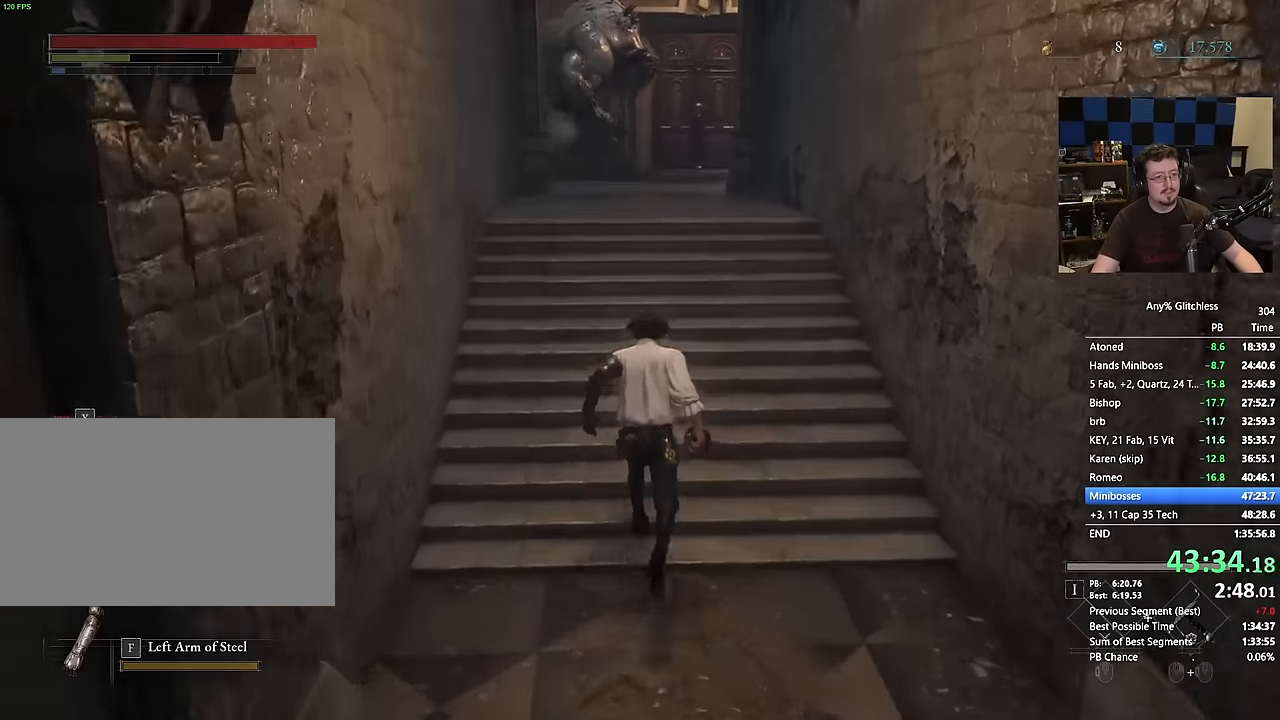
{"keys": ["space", "w"], "mouse": [], "events": []}
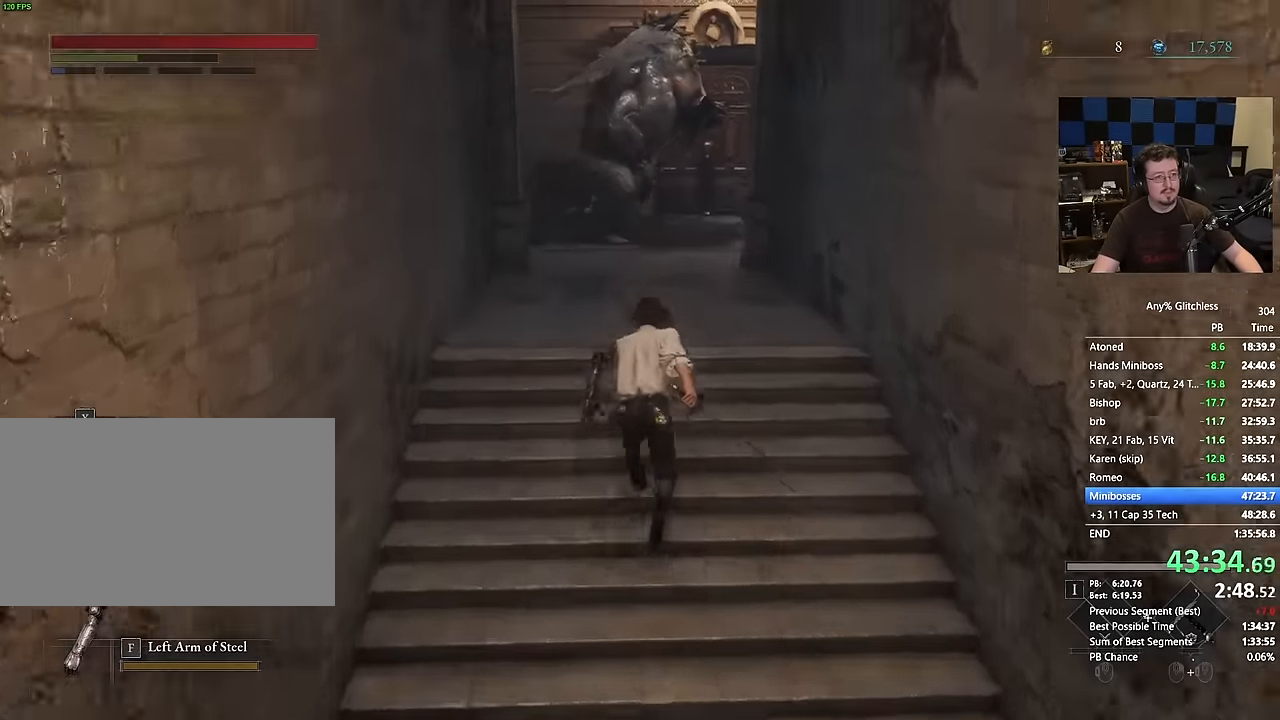
{"keys": ["space", "w"], "mouse": [], "events": []}
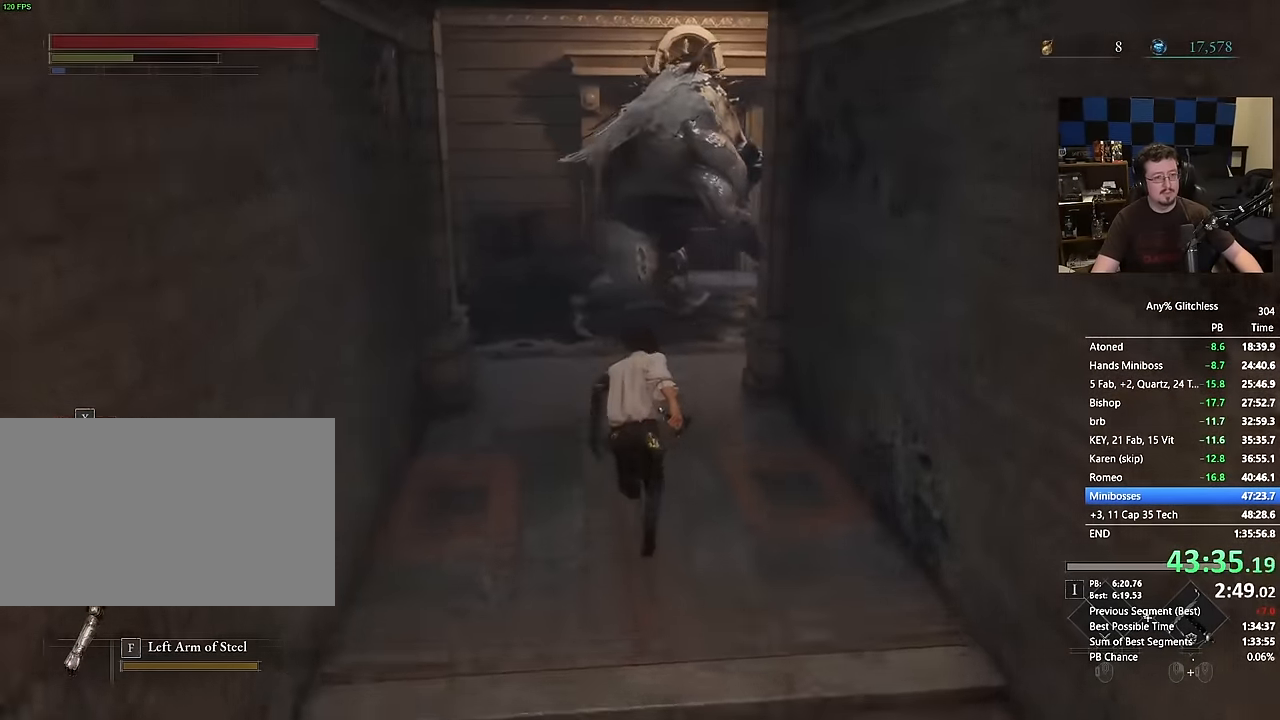
{"keys": ["space", "w"], "mouse": [], "events": []}
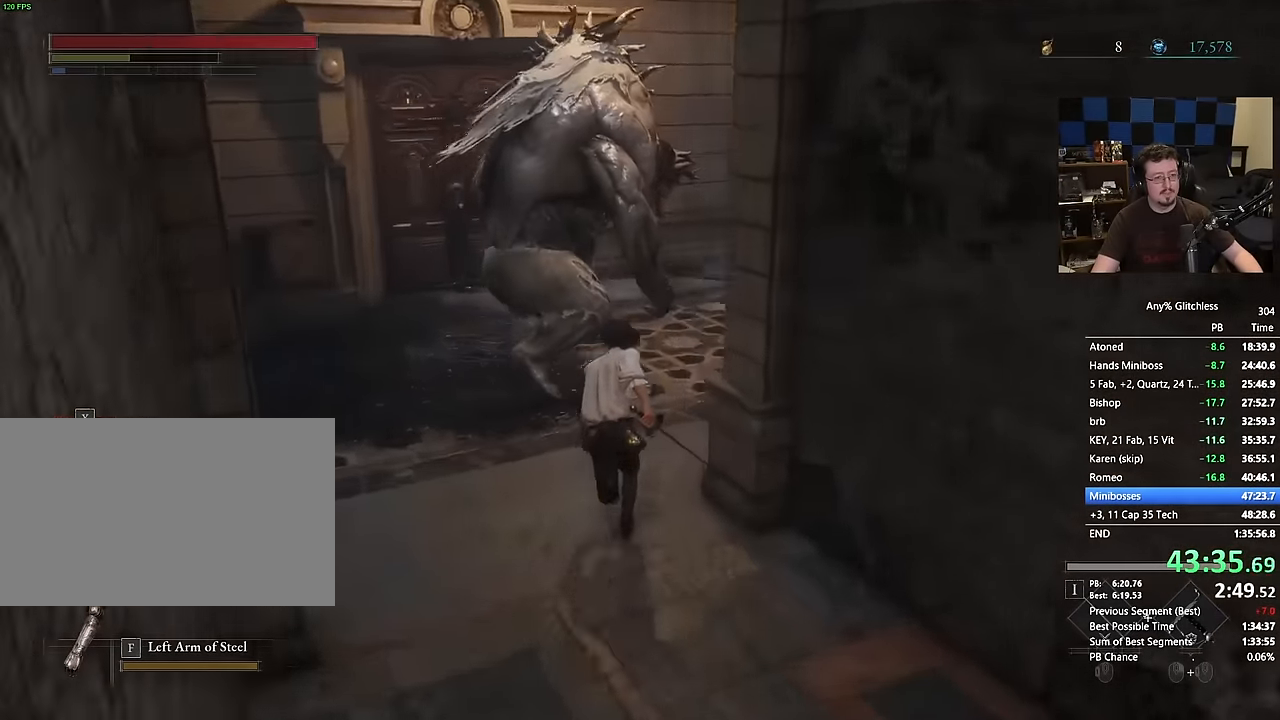
{"keys": ["space", "w"], "mouse": [], "events": []}
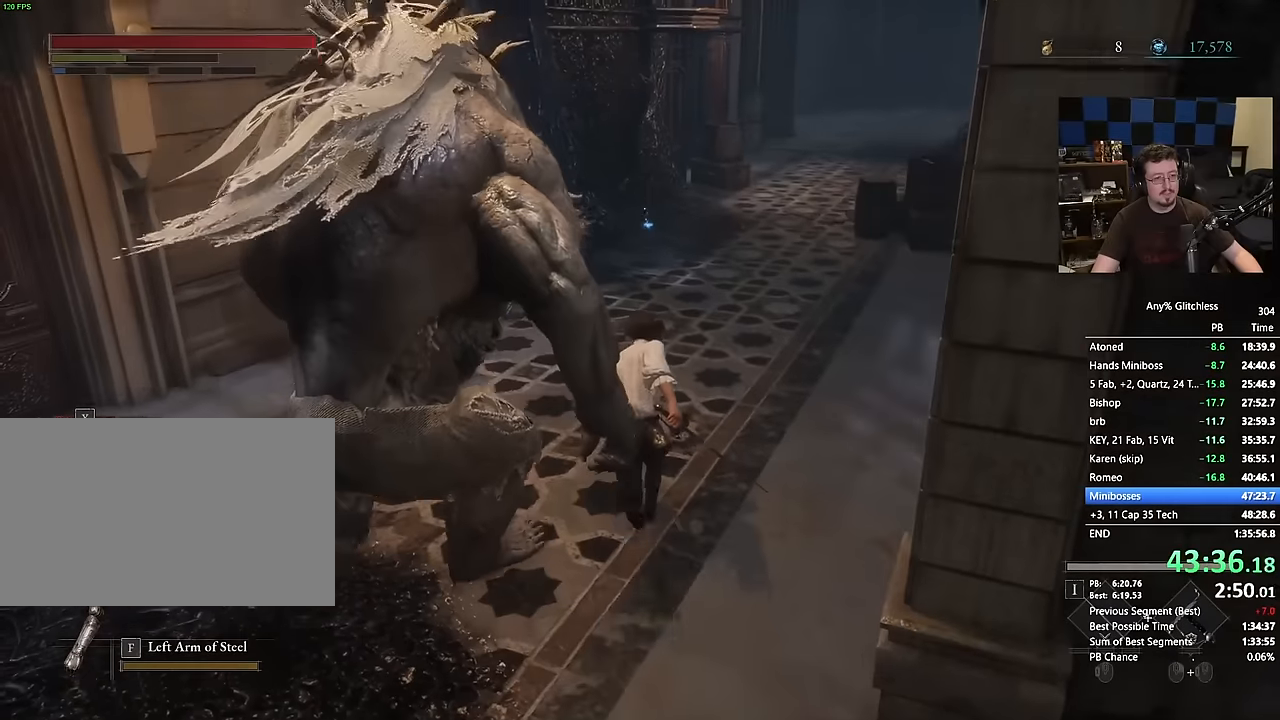
{"keys": ["space", "w"], "mouse": []}
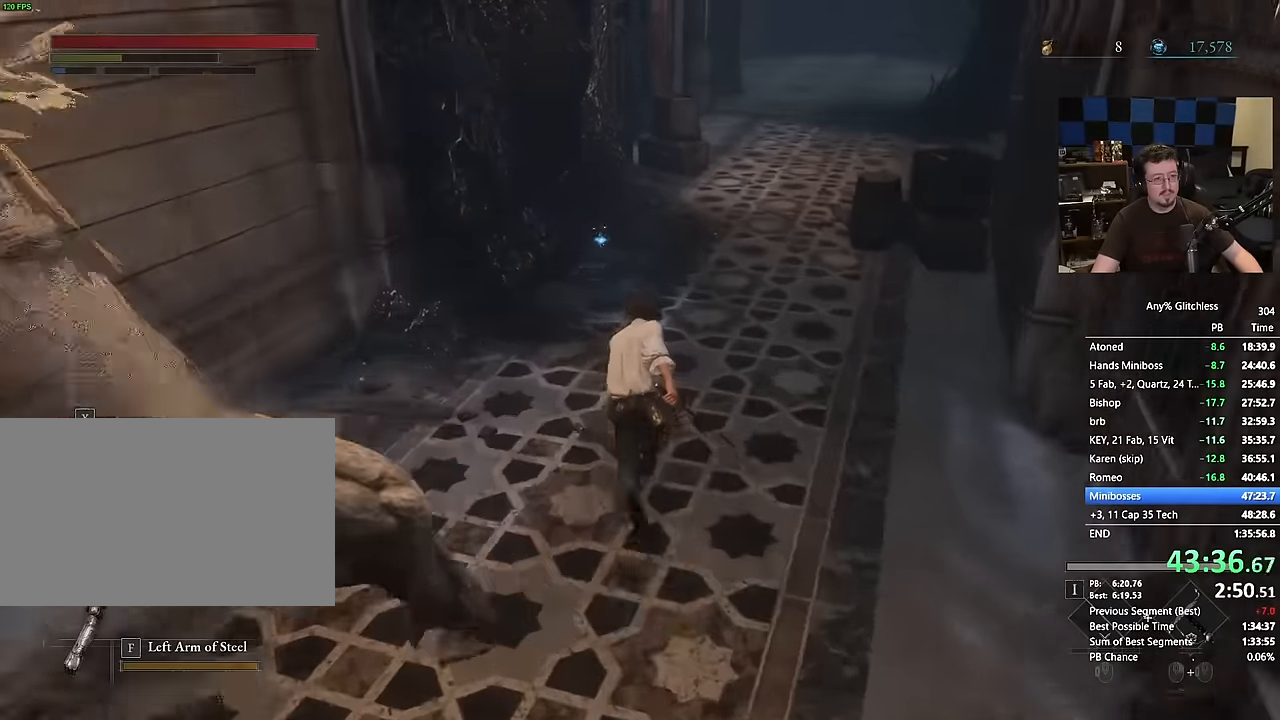
{"keys": ["space", "w"], "mouse": [], "events": []}
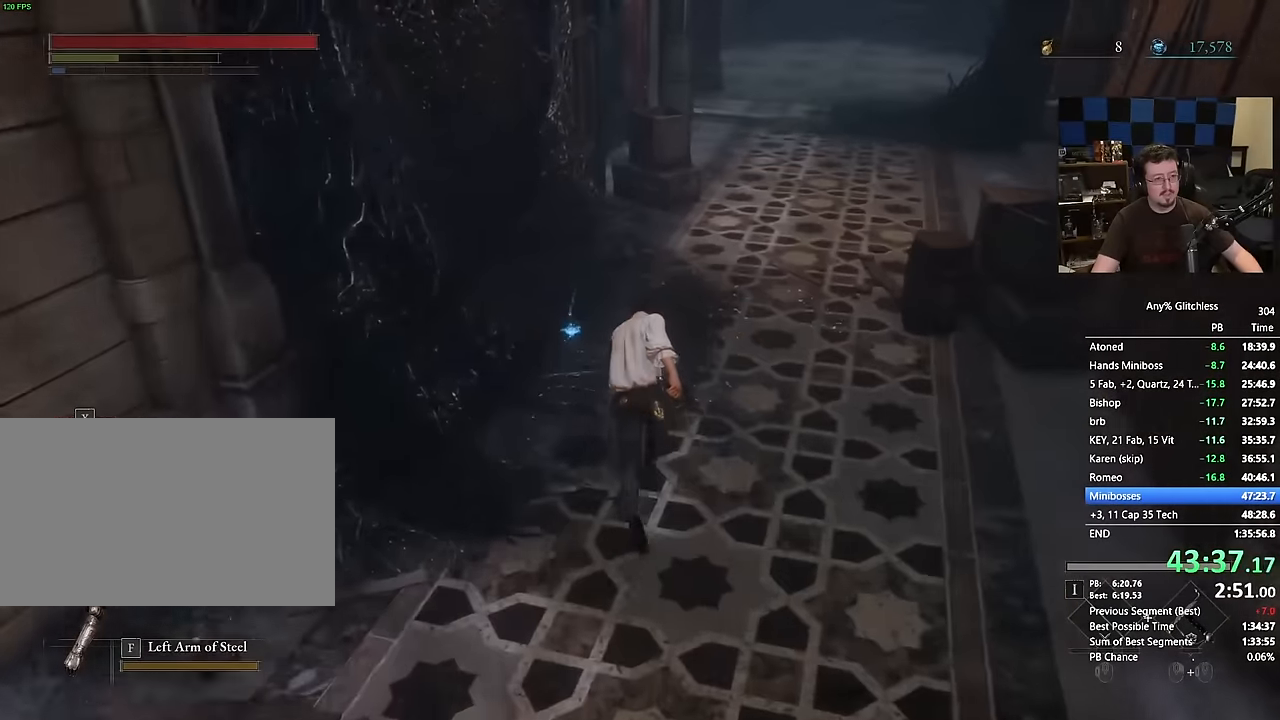
{"keys": ["space", "w"], "mouse": [], "events": []}
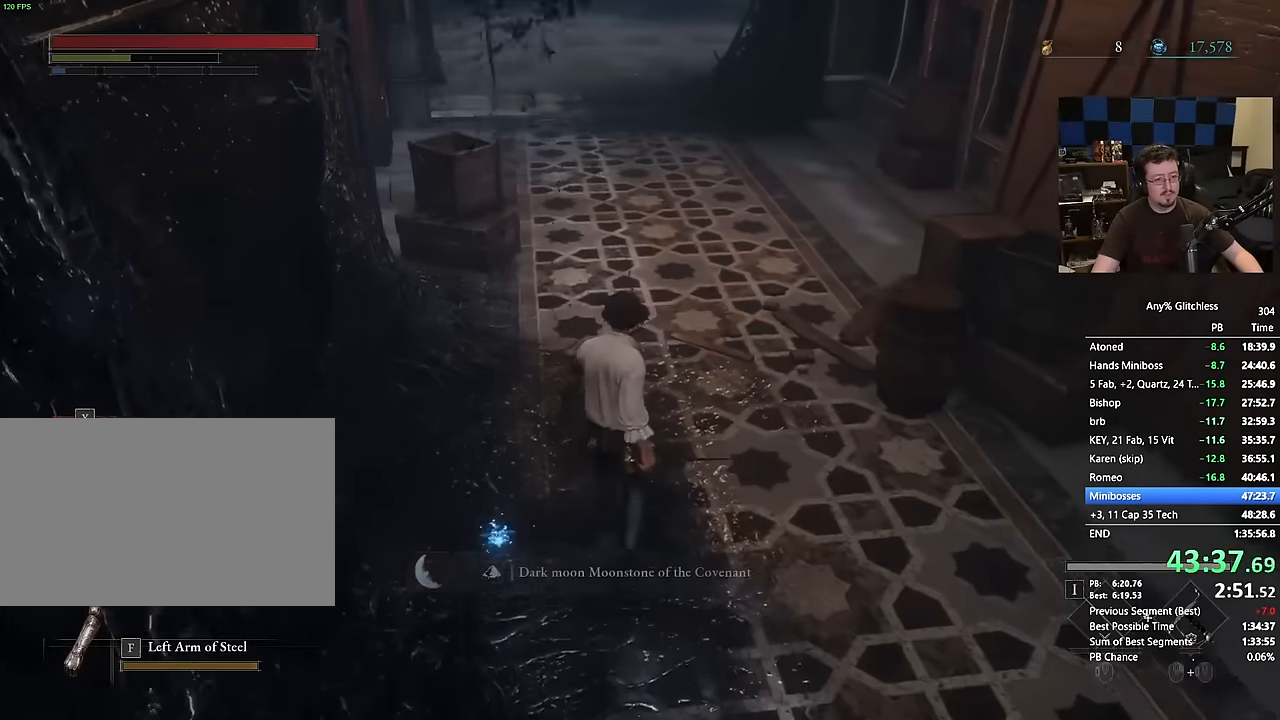
{"keys": ["space", "w"], "mouse": [], "events": []}